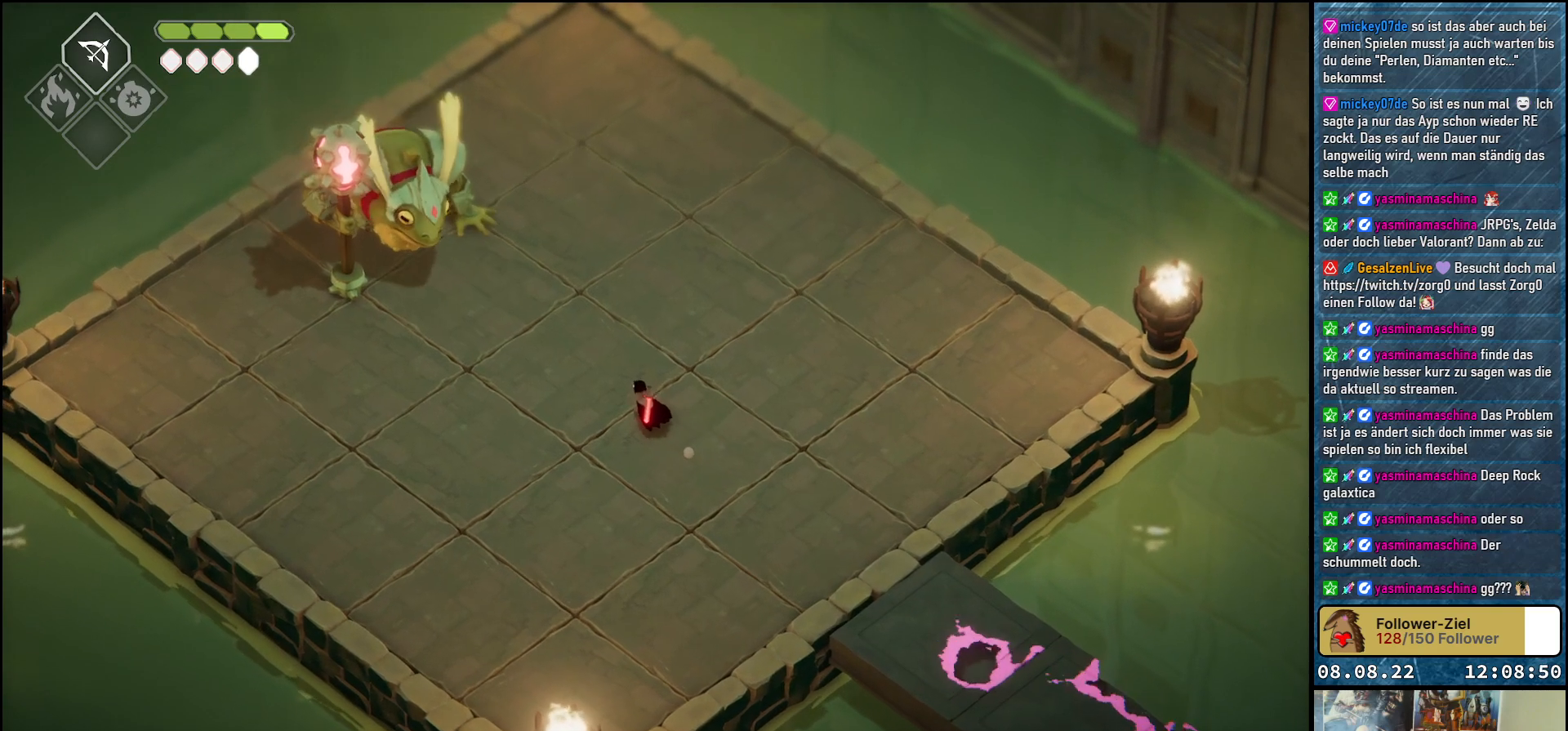
Gameplay with a controller (Xbox layout); each line is a JSON object with the inputs held at the frame after it. "events" lists button and stick changes between this image and that frame as [ms after this image, input, new state], when the widget could be followed in between.
{"buttons": [], "left_stick": "down-left", "right_stick": "center", "events": [[433, "left_stick", "down-left"]]}
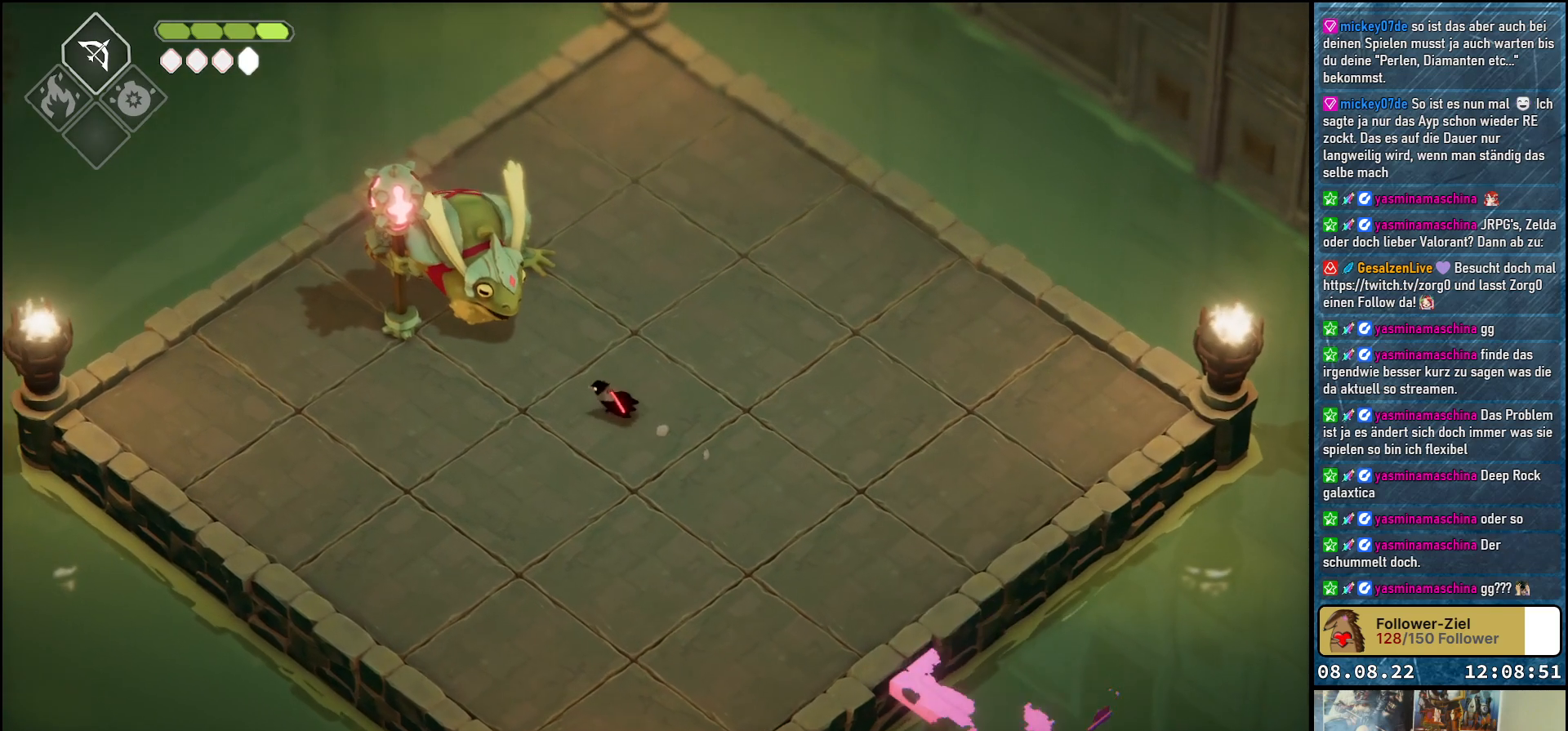
{"buttons": [], "left_stick": "down", "right_stick": "center", "events": [[33, "left_stick", "down"]]}
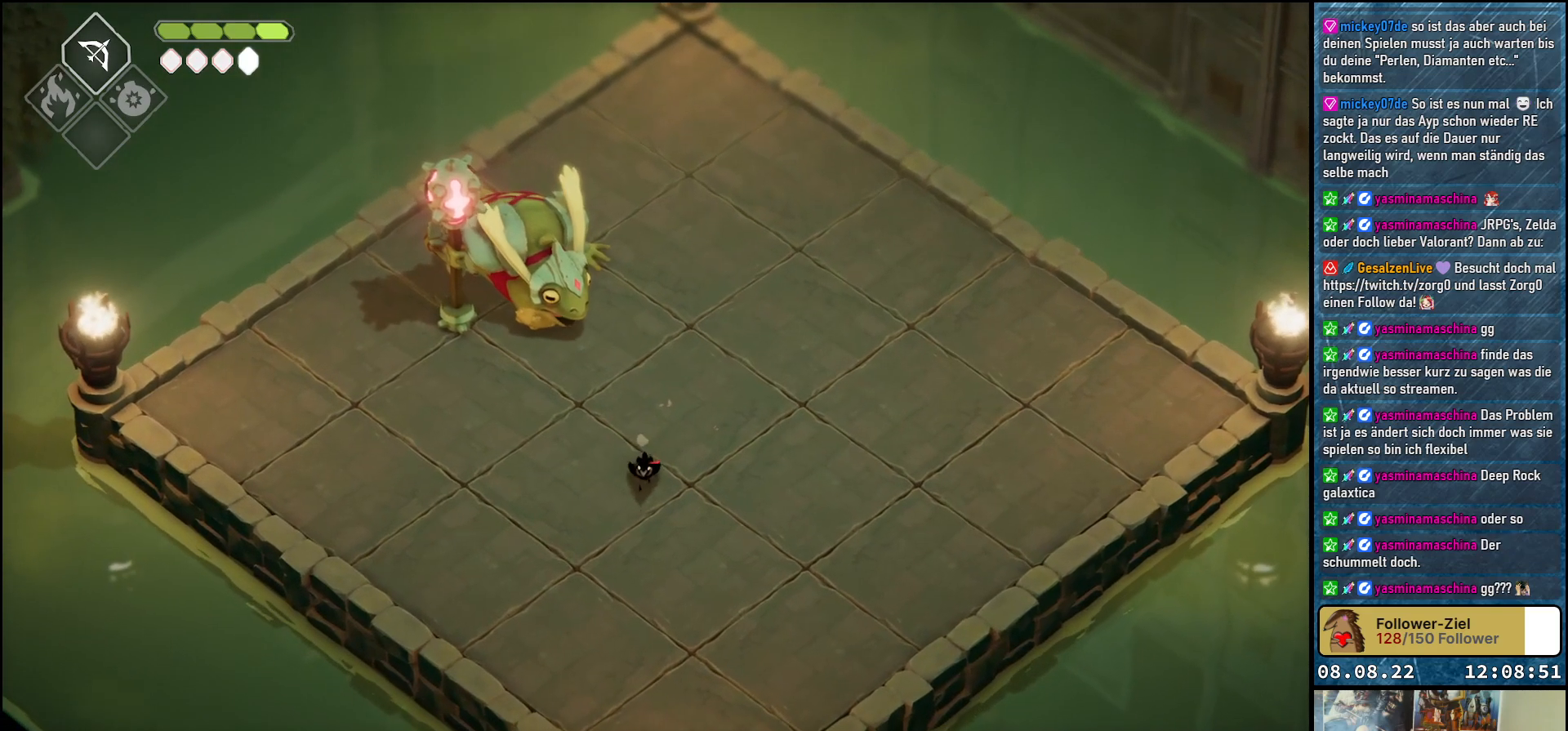
{"buttons": [], "left_stick": "down", "right_stick": "center", "events": []}
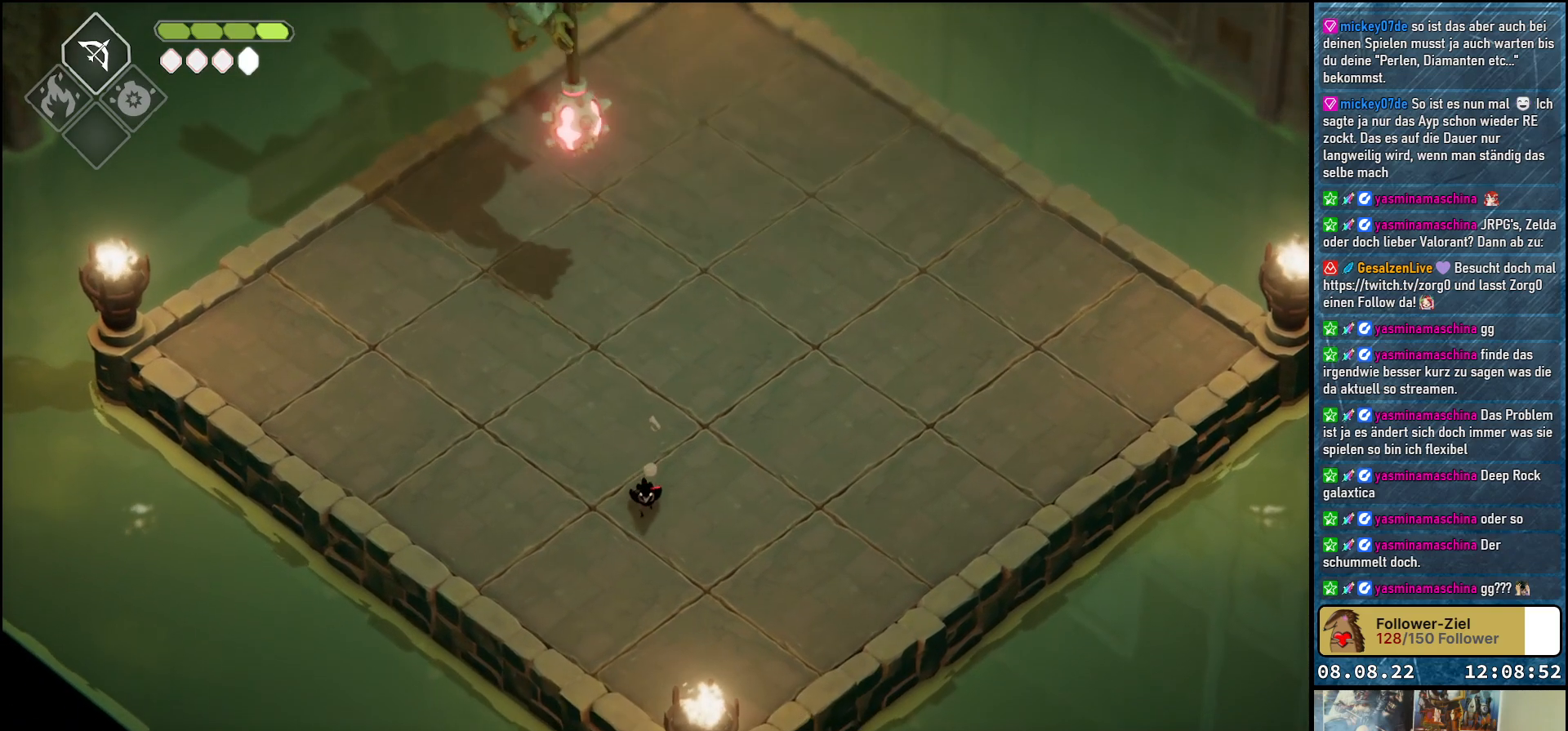
{"buttons": [], "left_stick": "left", "right_stick": "center", "events": [[217, "left_stick", "down-left"], [317, "left_stick", "left"]]}
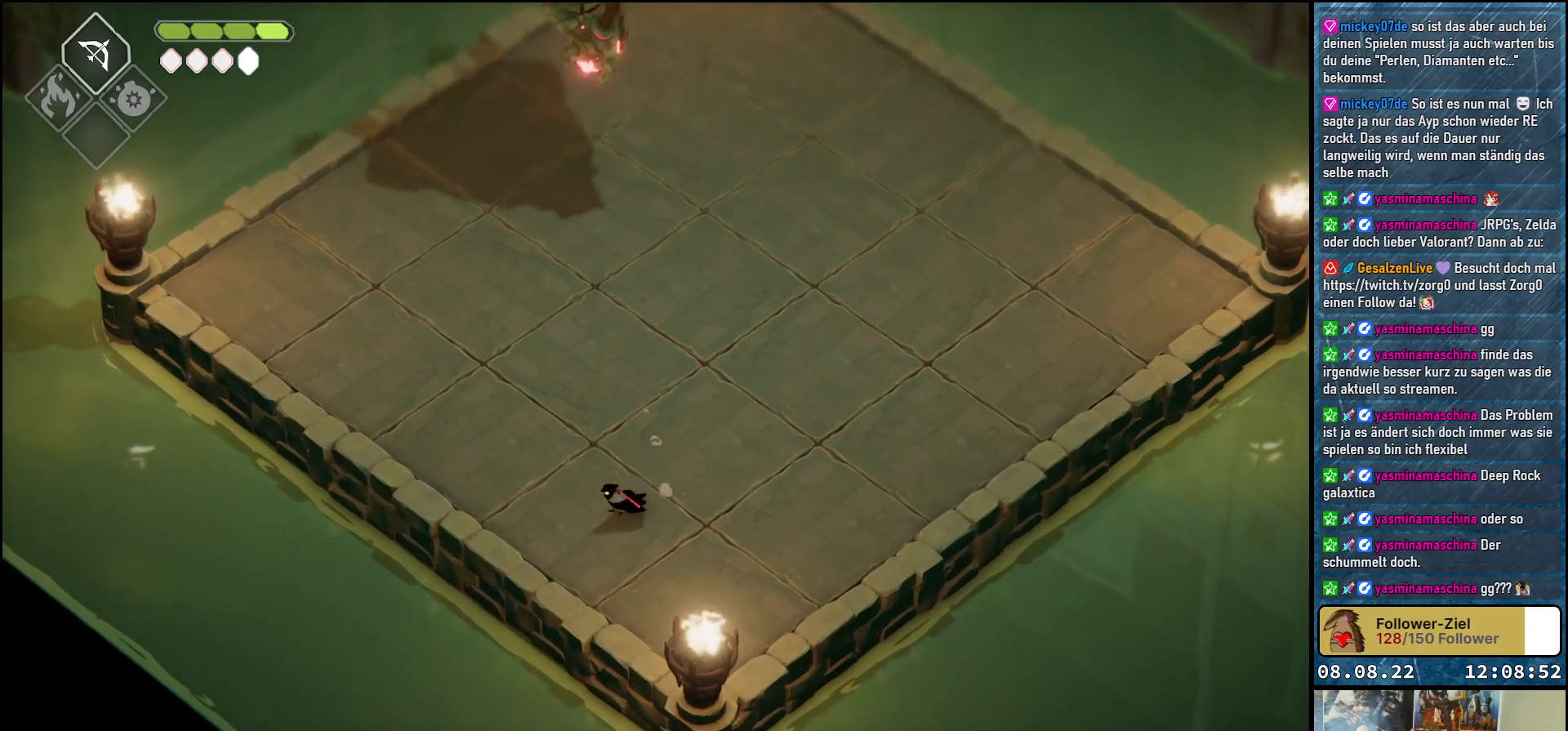
{"buttons": [], "left_stick": "up-left", "right_stick": "center", "events": [[117, "left_stick", "up-left"]]}
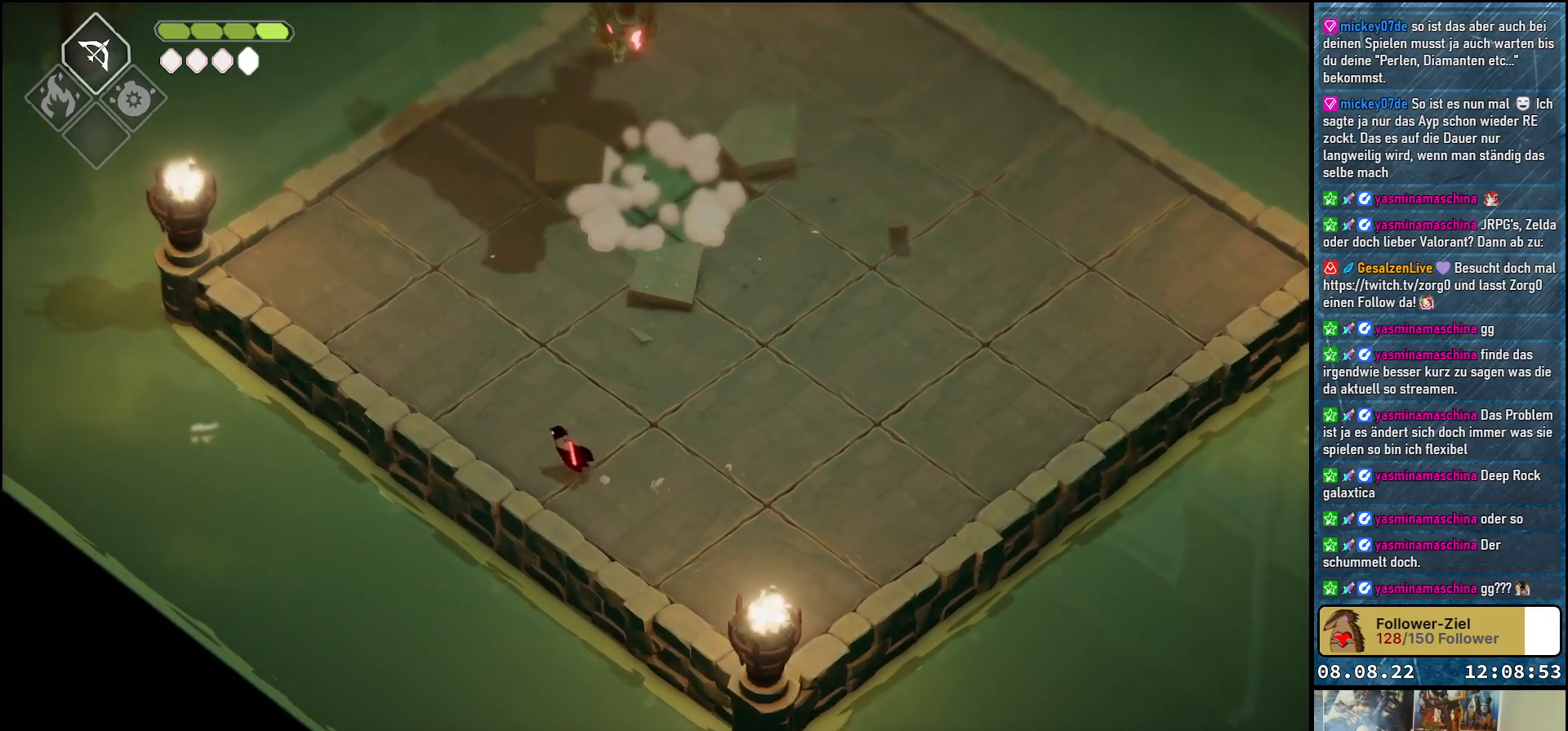
{"buttons": [], "left_stick": "right", "right_stick": "center", "events": [[17, "left_stick", "up"], [167, "left_stick", "right"]]}
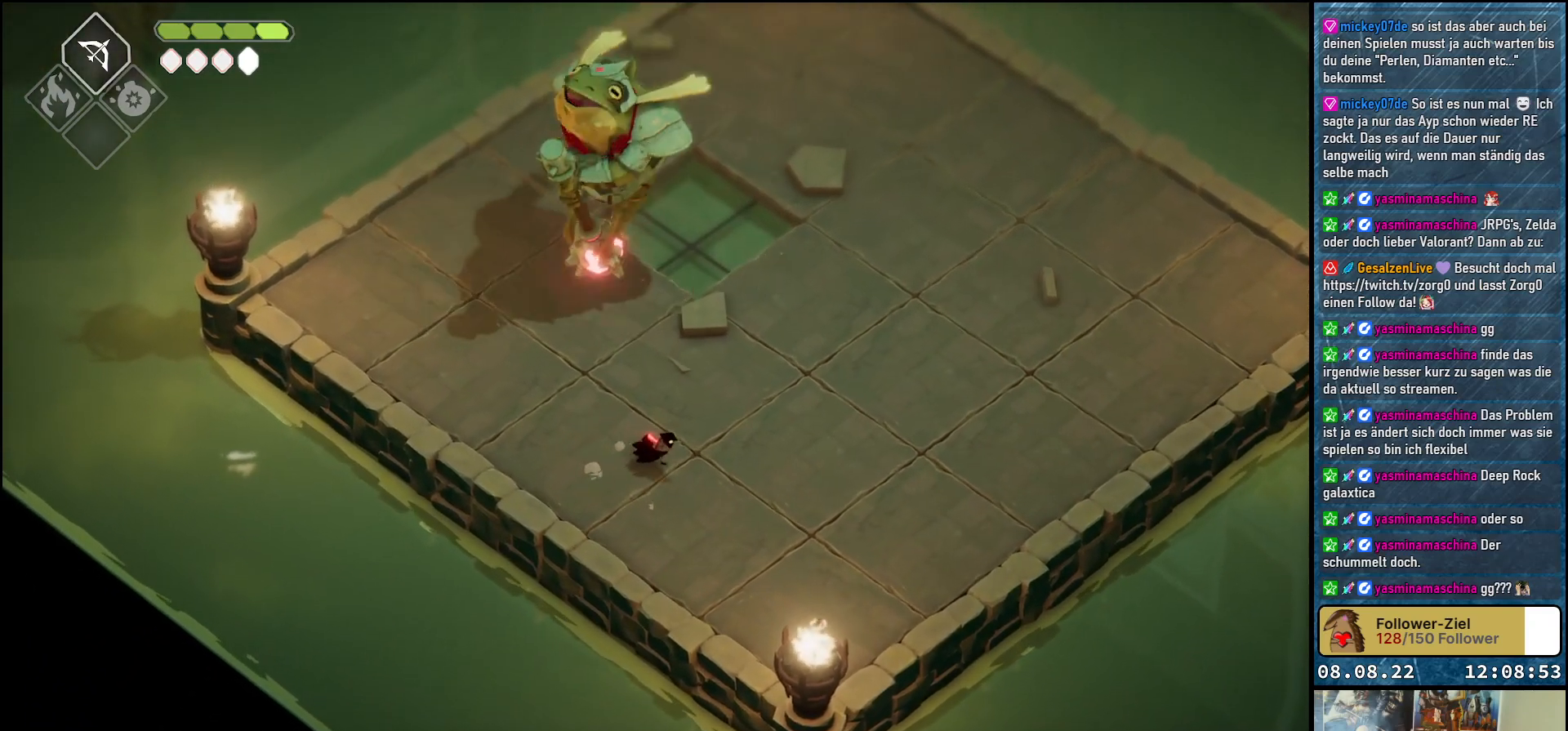
{"buttons": [], "left_stick": "up-right", "right_stick": "center", "events": [[400, "left_stick", "up-right"]]}
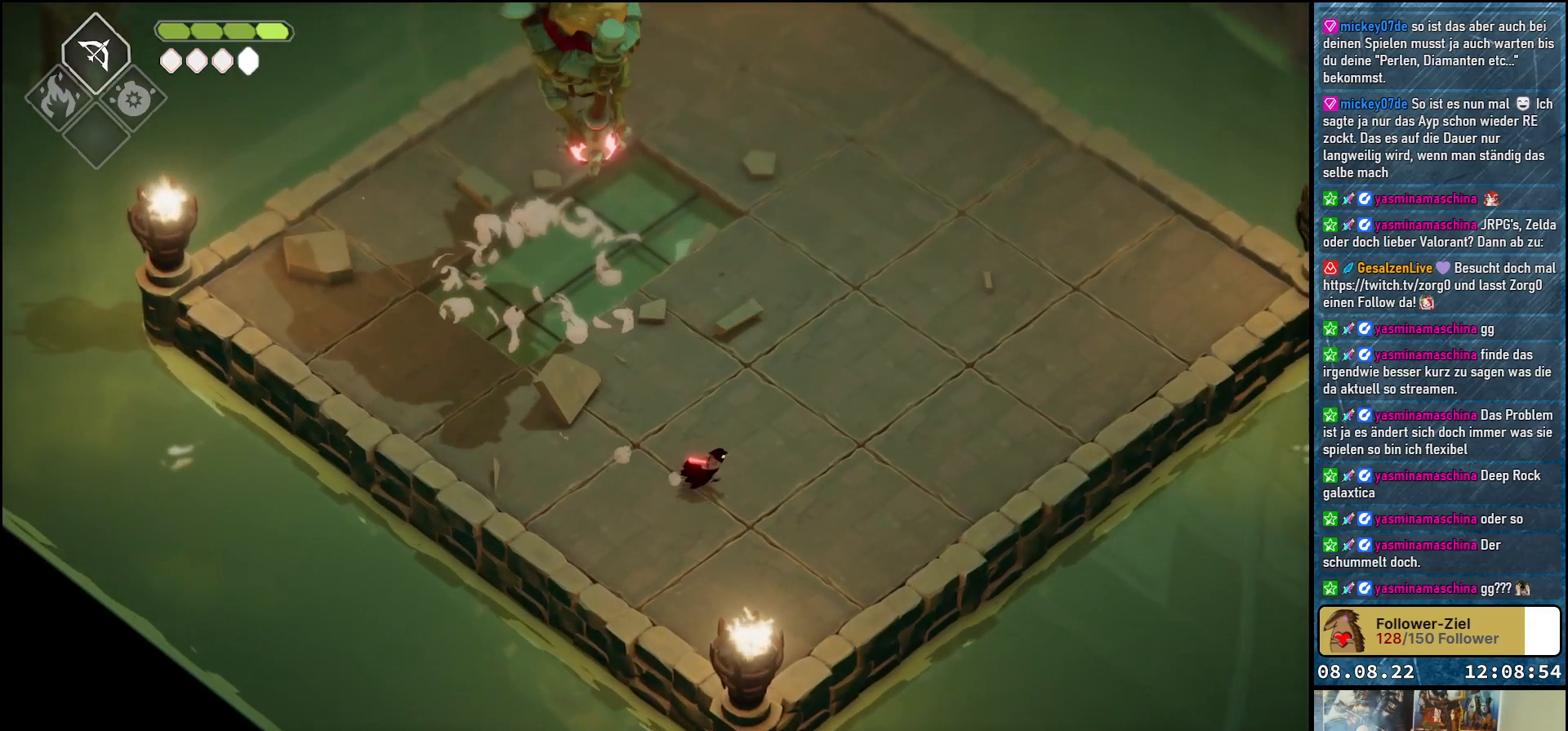
{"buttons": [], "left_stick": "up-right", "right_stick": "center", "events": [[183, "left_stick", "right"], [433, "left_stick", "up-right"]]}
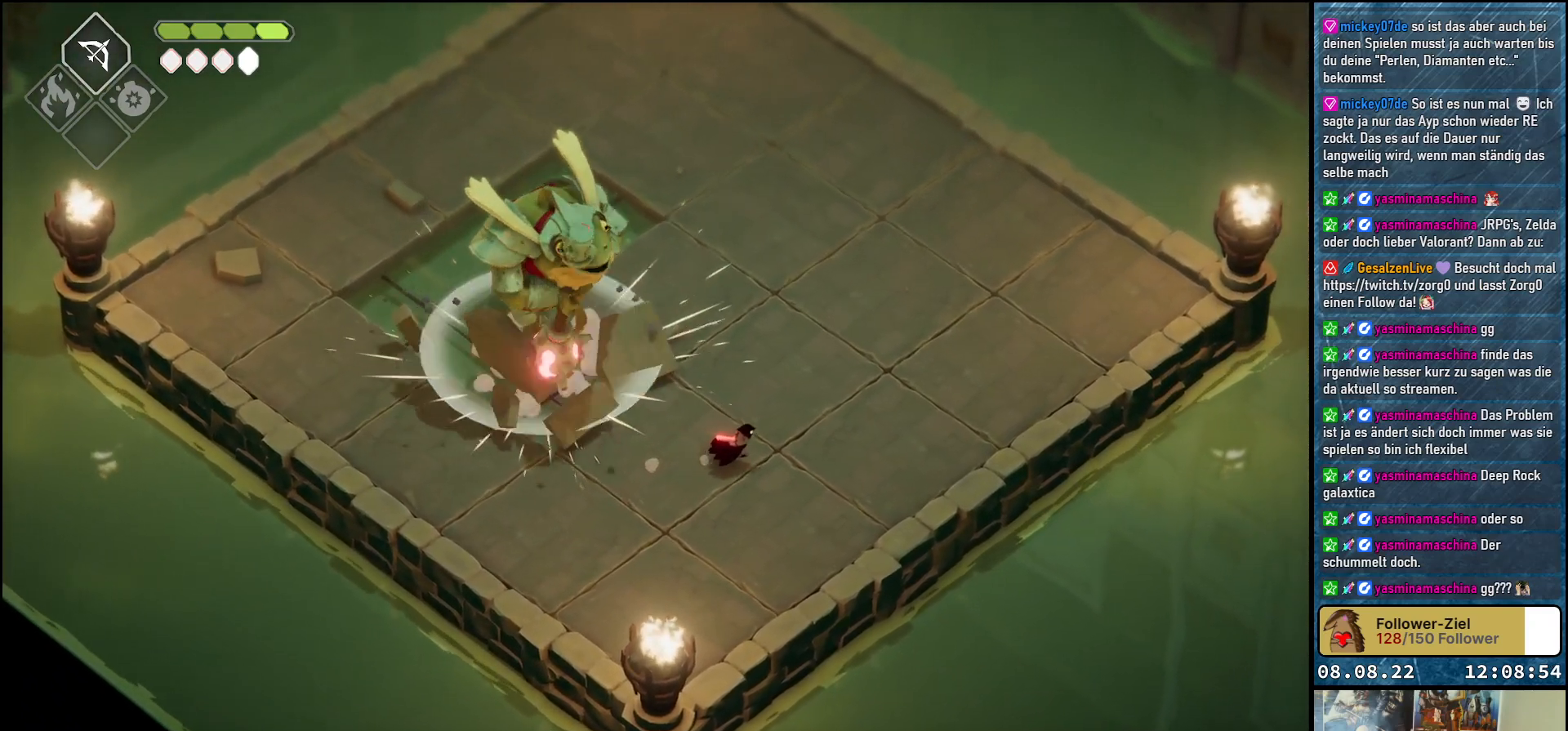
{"buttons": [], "left_stick": "up-right", "right_stick": "center", "events": []}
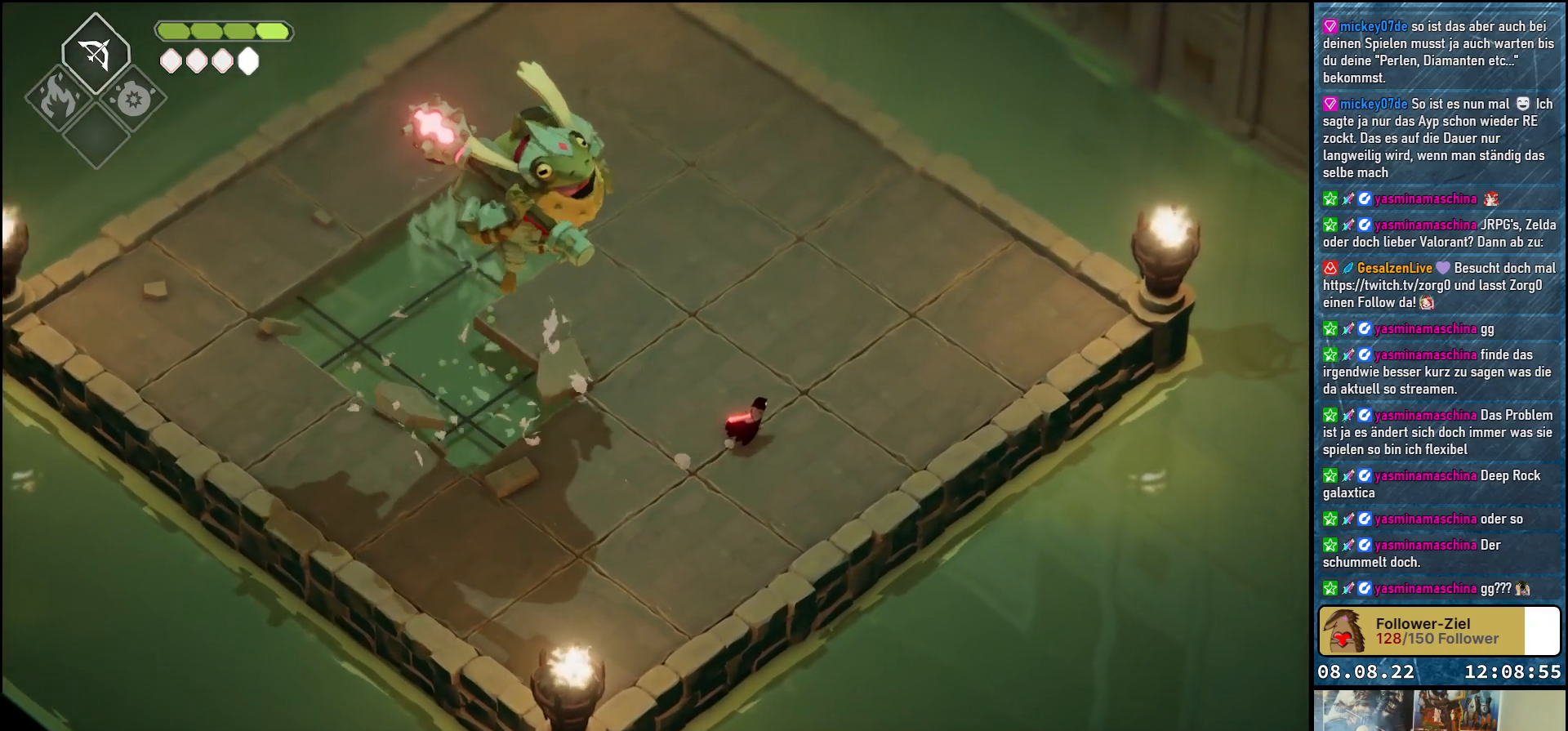
{"buttons": [], "left_stick": "up", "right_stick": "center", "events": [[333, "A", "down"], [483, "left_stick", "up"], [500, "A", "up"]]}
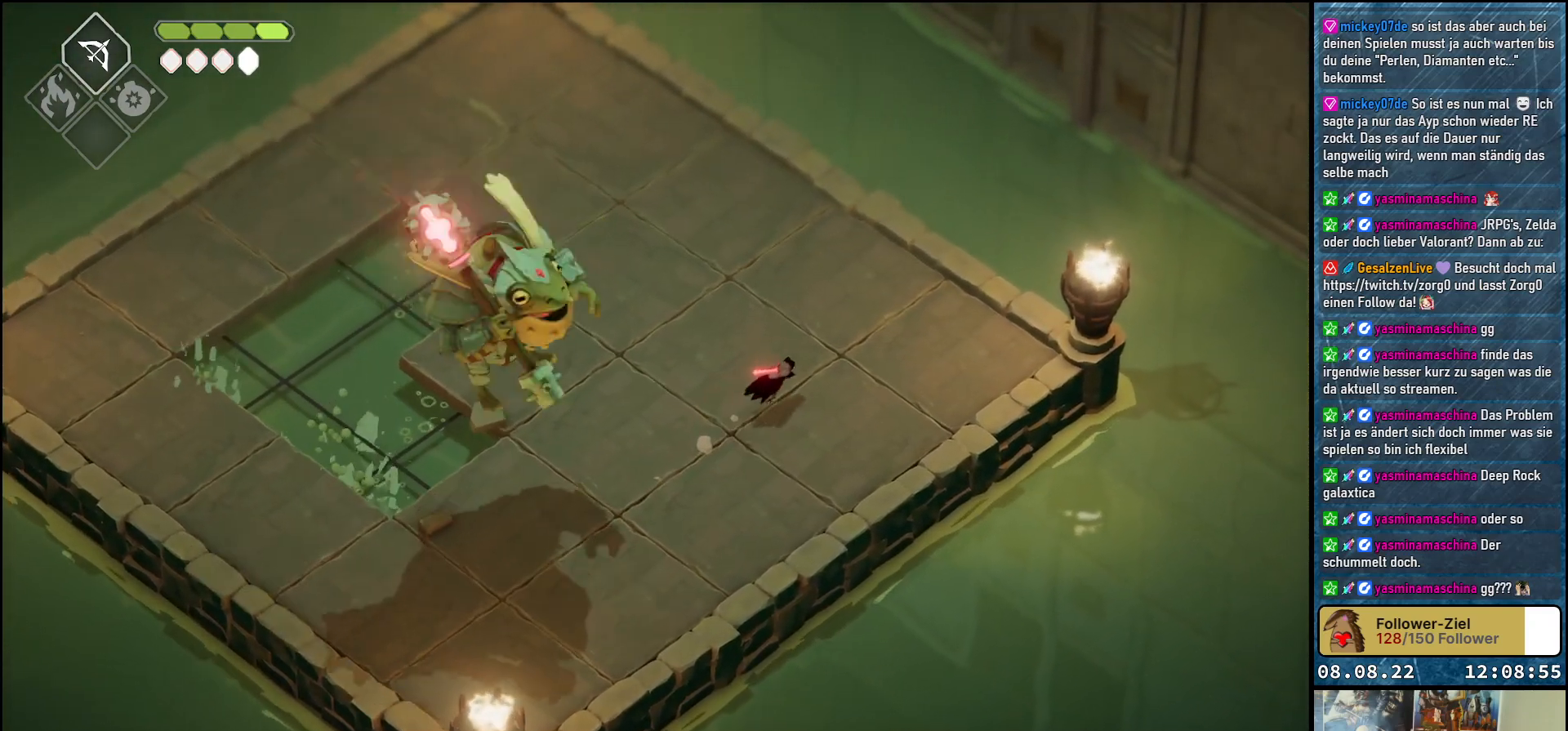
{"buttons": [], "left_stick": "down-left", "right_stick": "center", "events": [[33, "left_stick", "up-left"], [200, "left_stick", "left"], [367, "left_stick", "down-left"]]}
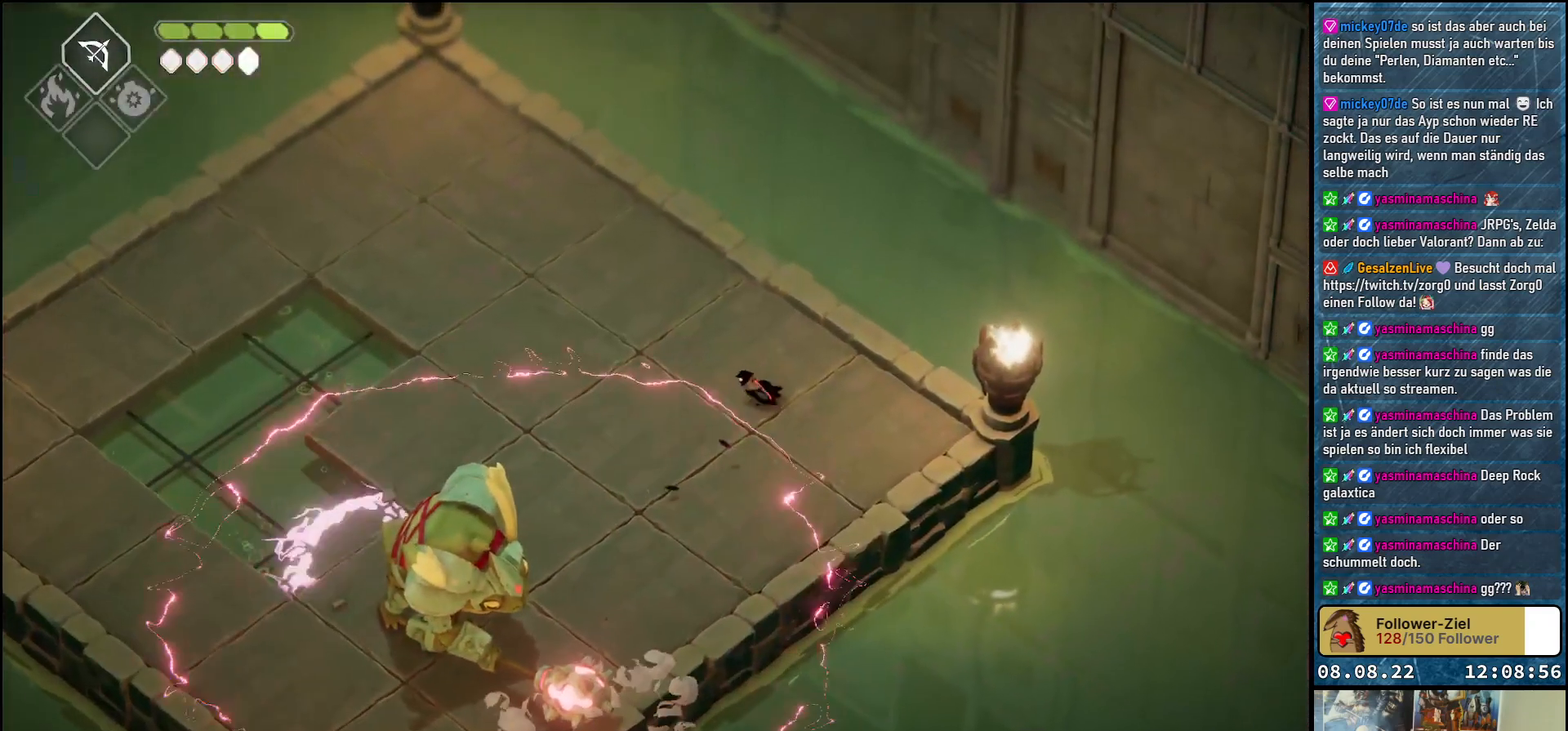
{"buttons": ["B", "L2"], "left_stick": "down-left", "right_stick": "center", "events": [[183, "L2", "down"], [267, "B", "down"]]}
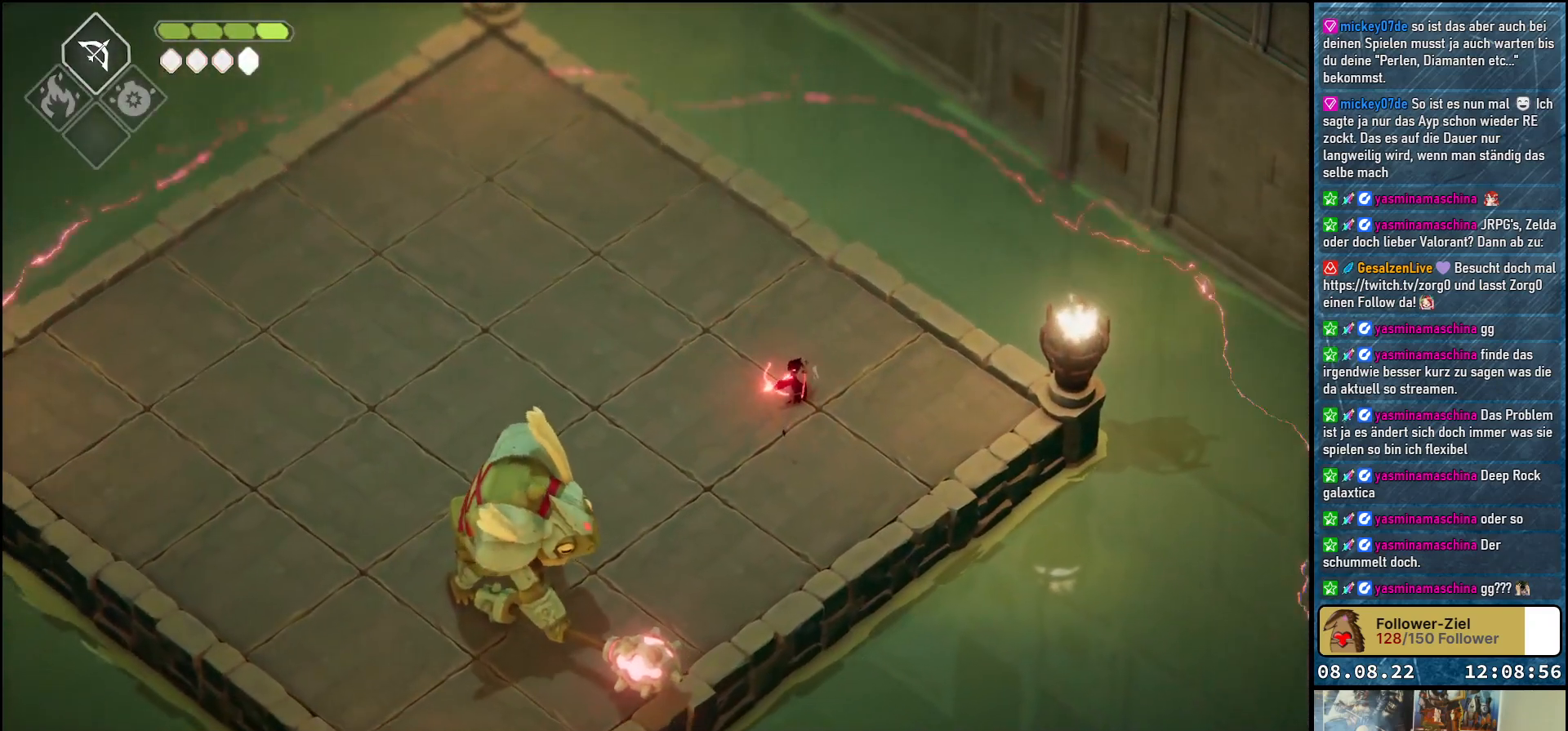
{"buttons": ["B", "L2"], "left_stick": "down-left", "right_stick": "center", "events": [[117, "B", "up"], [250, "B", "down"]]}
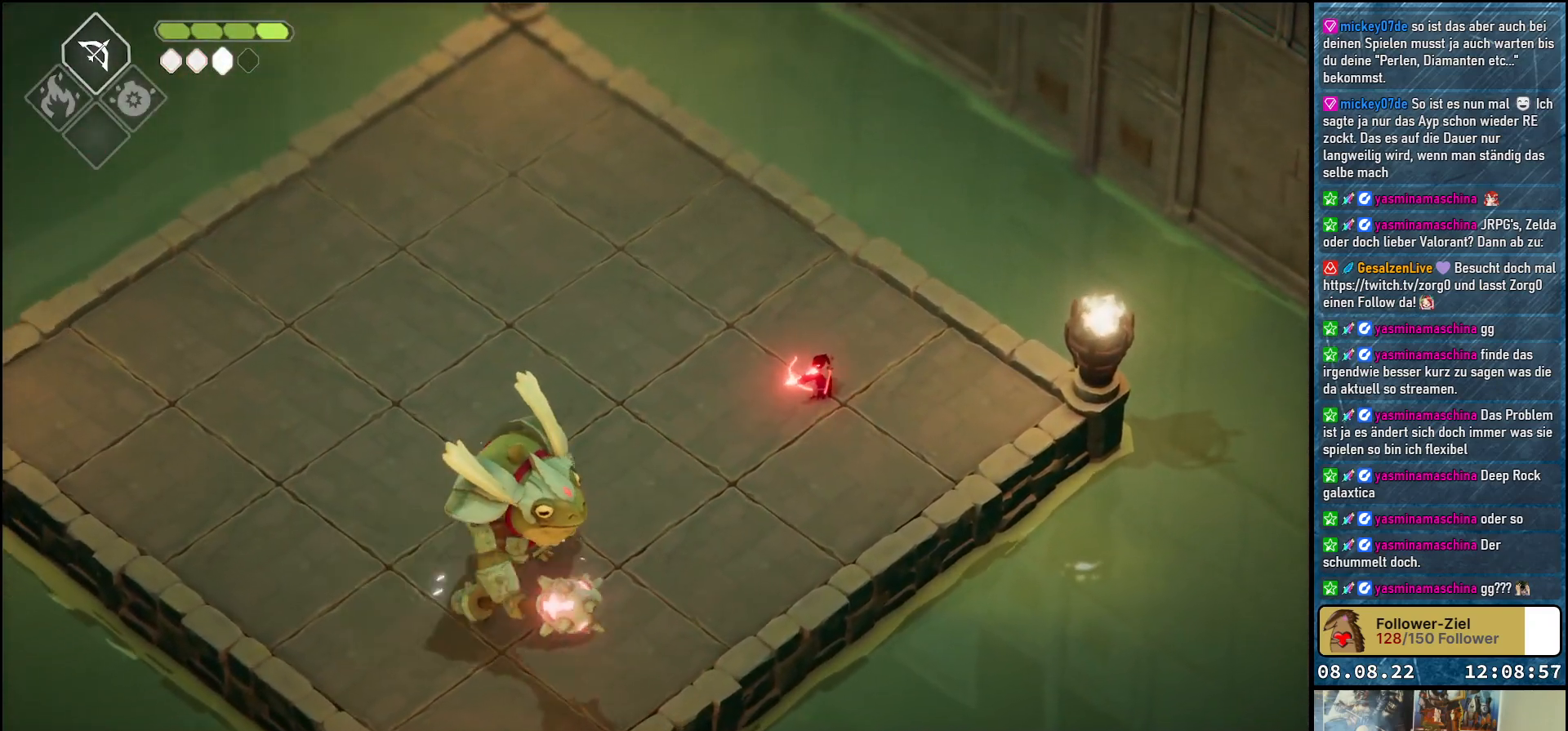
{"buttons": ["B", "L2"], "left_stick": "down-left", "right_stick": "center", "events": [[50, "B", "up"], [217, "B", "down"]]}
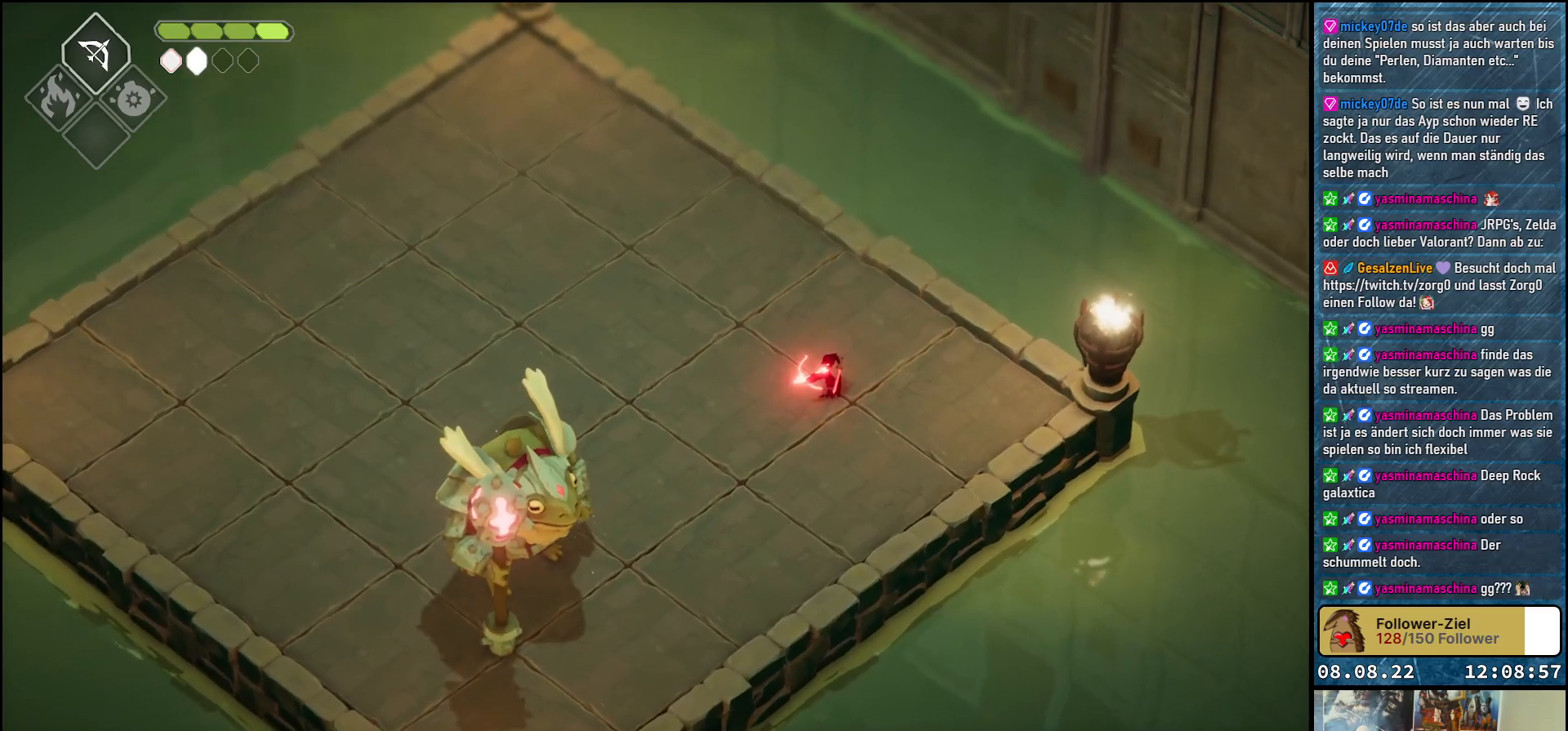
{"buttons": ["B", "L2"], "left_stick": "down-left", "right_stick": "center", "events": [[17, "B", "up"], [300, "B", "down"]]}
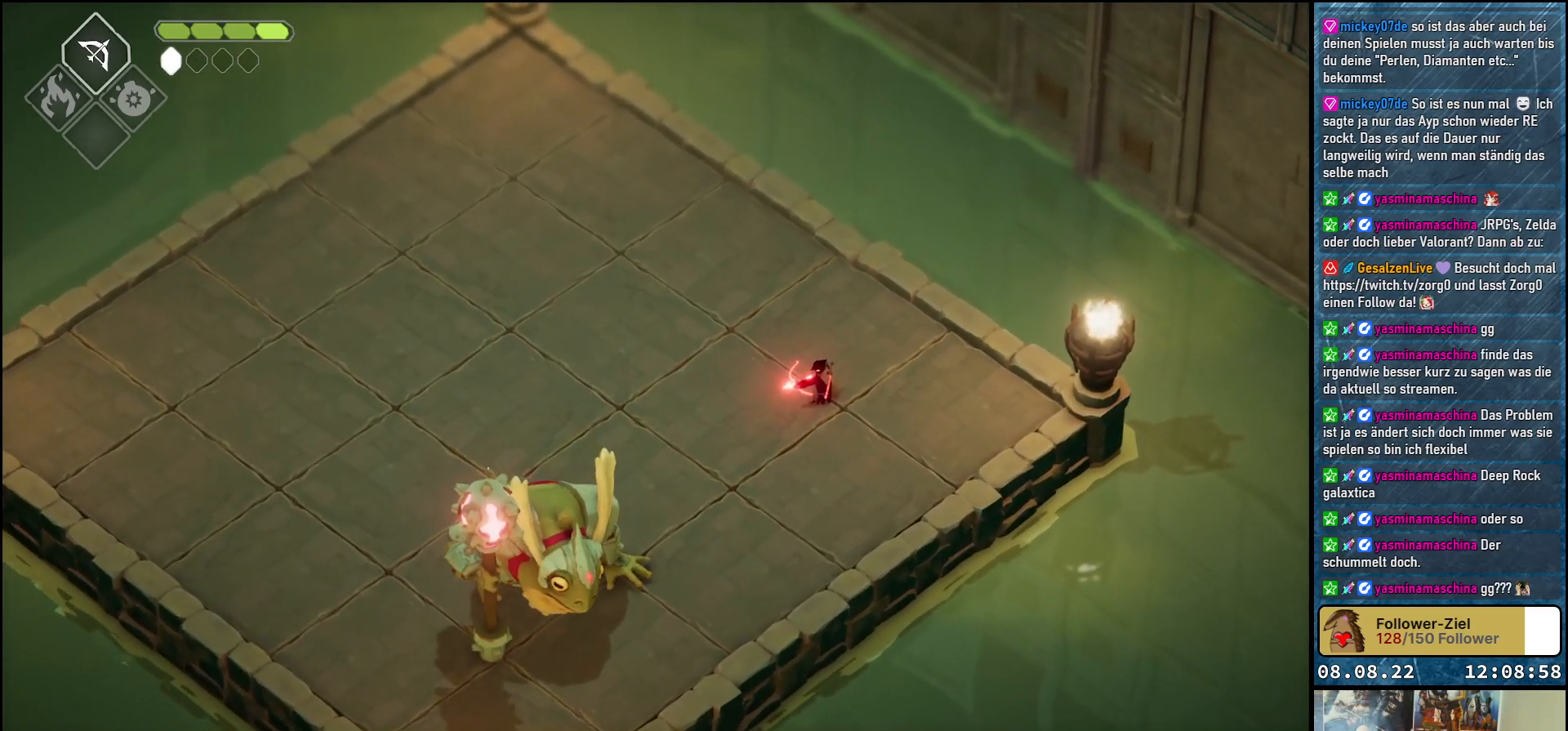
{"buttons": [], "left_stick": "left", "right_stick": "center", "events": [[50, "B", "up"], [433, "L2", "up"], [467, "left_stick", "left"]]}
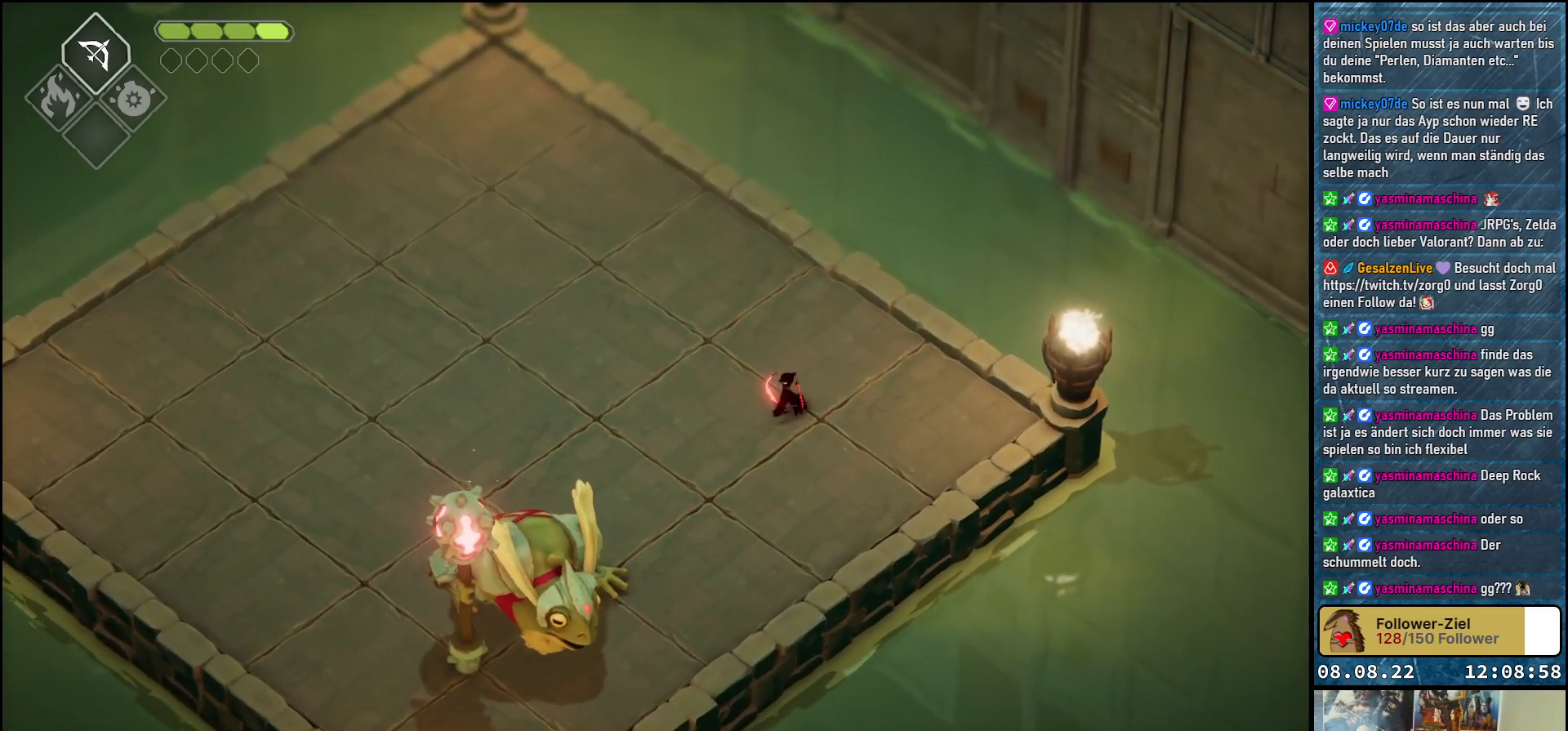
{"buttons": [], "left_stick": "left", "right_stick": "center", "events": []}
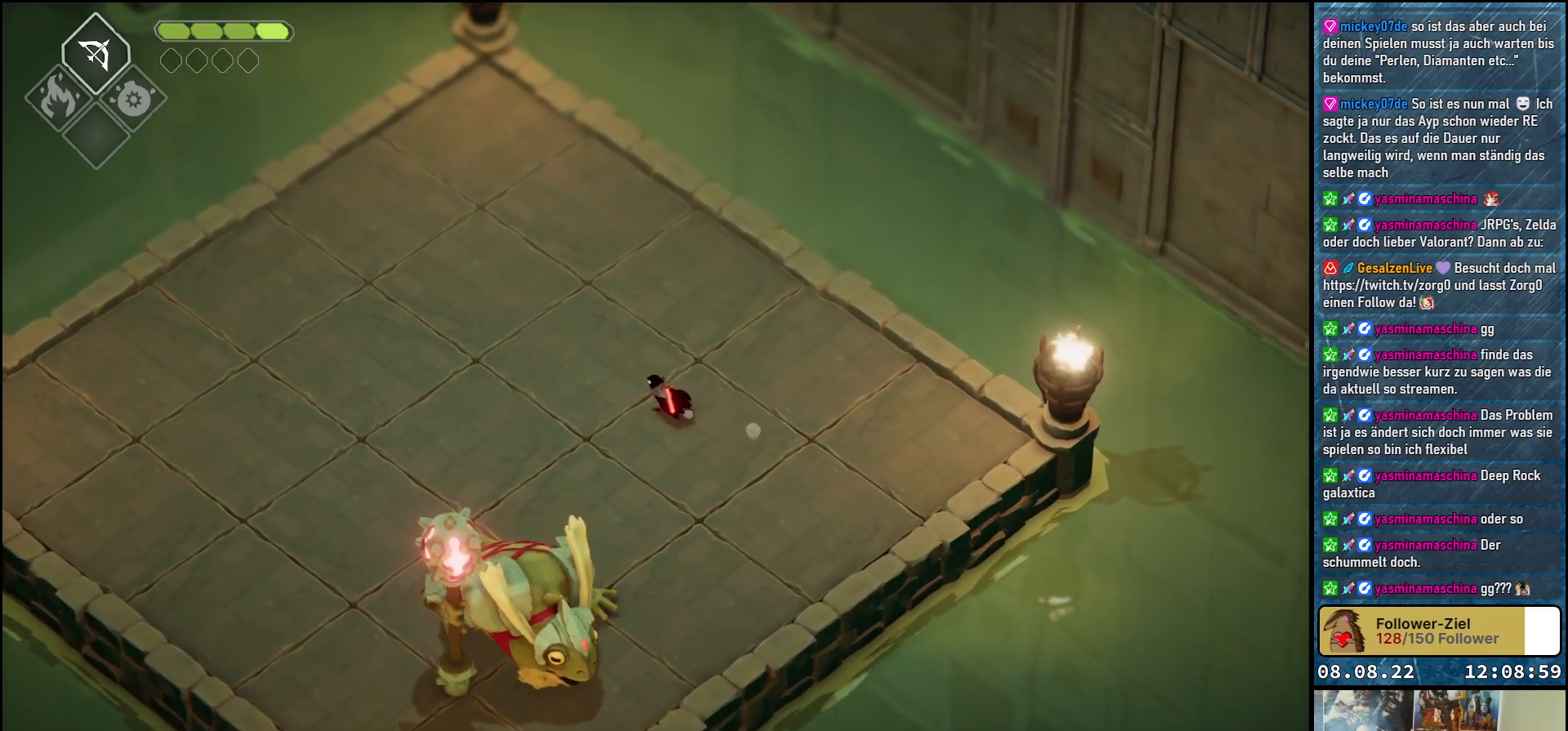
{"buttons": [], "left_stick": "left", "right_stick": "center", "events": []}
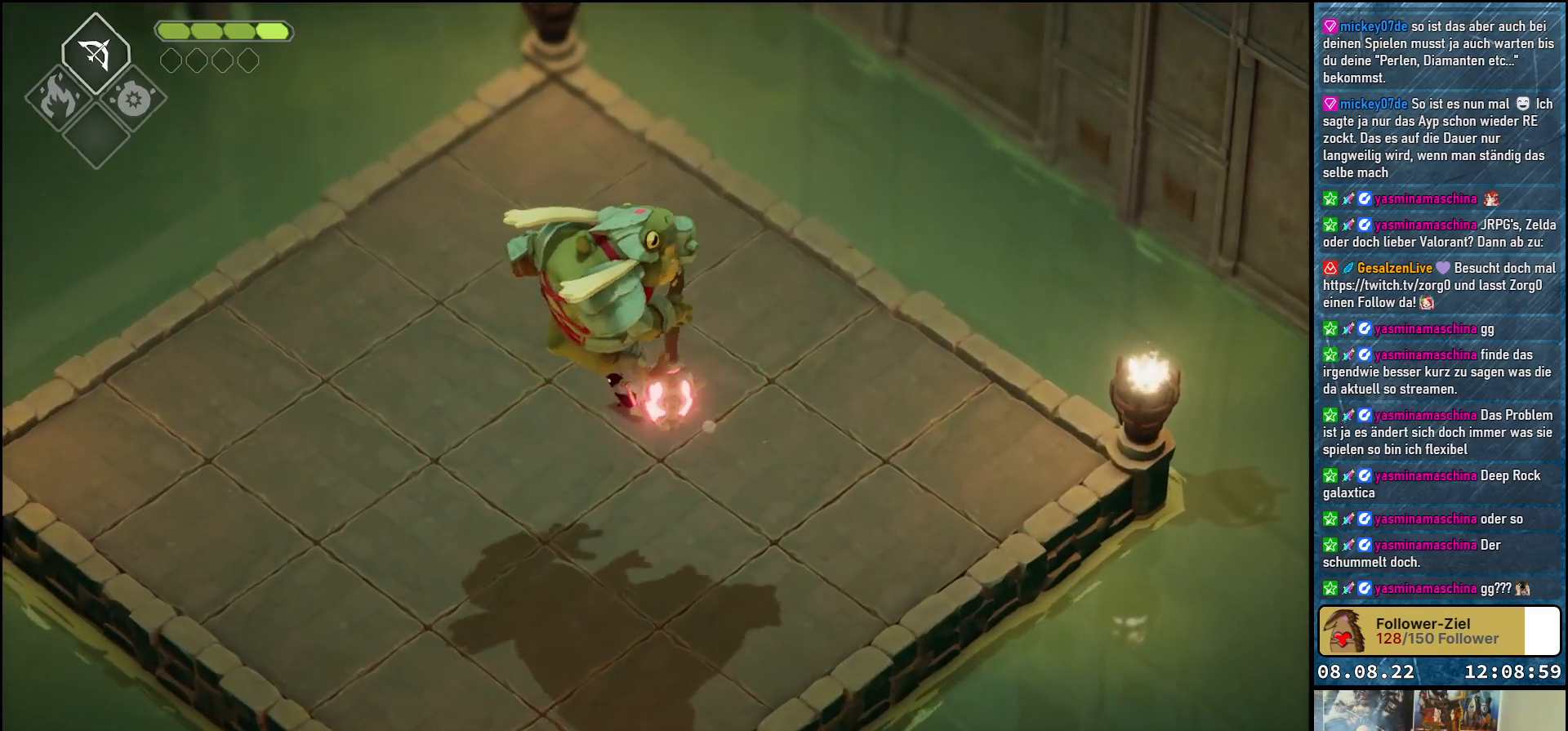
{"buttons": [], "left_stick": "down-left", "right_stick": "center", "events": [[150, "A", "down"], [167, "left_stick", "down-left"], [350, "A", "up"]]}
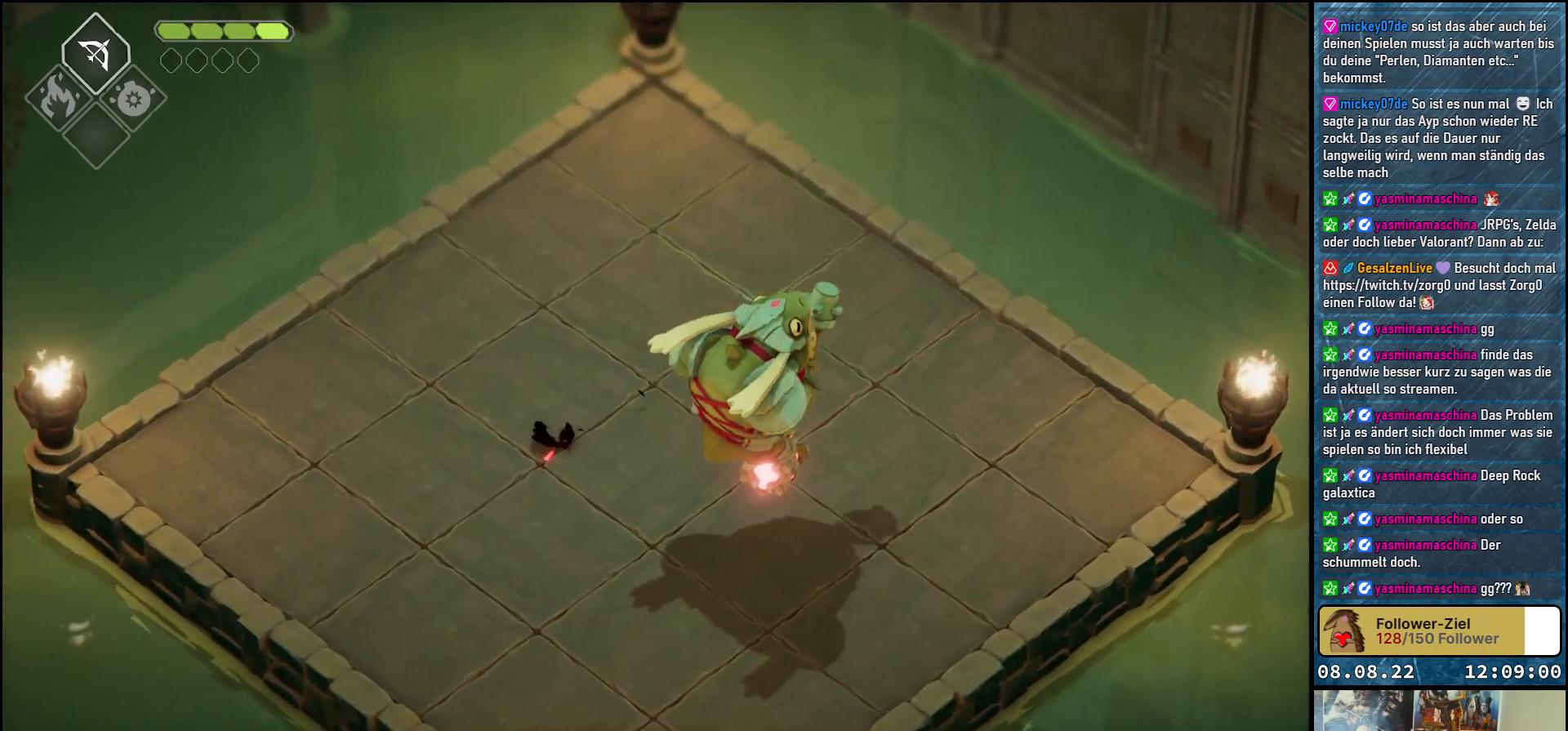
{"buttons": [], "left_stick": "down", "right_stick": "center", "events": [[67, "left_stick", "down"]]}
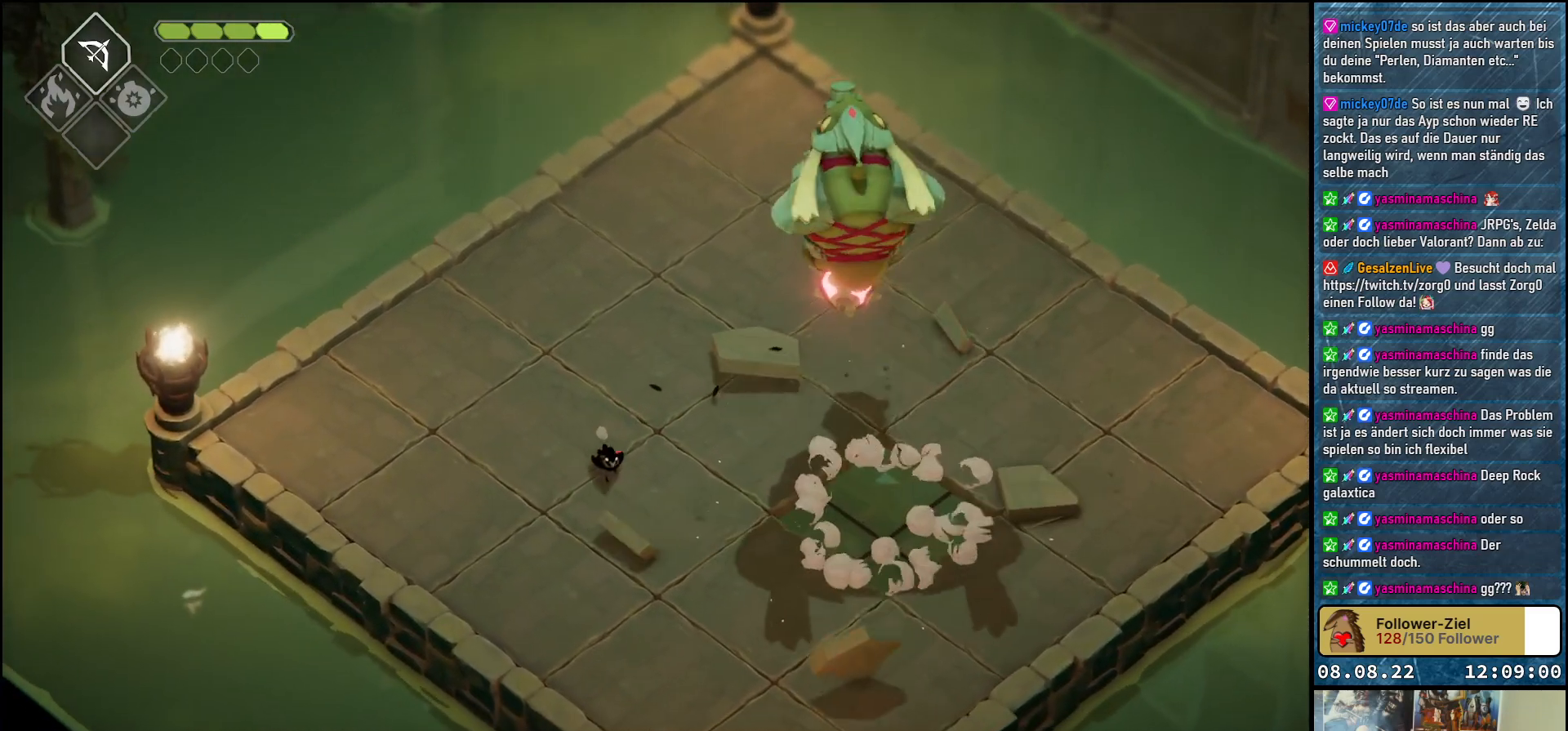
{"buttons": [], "left_stick": "down", "right_stick": "center", "events": []}
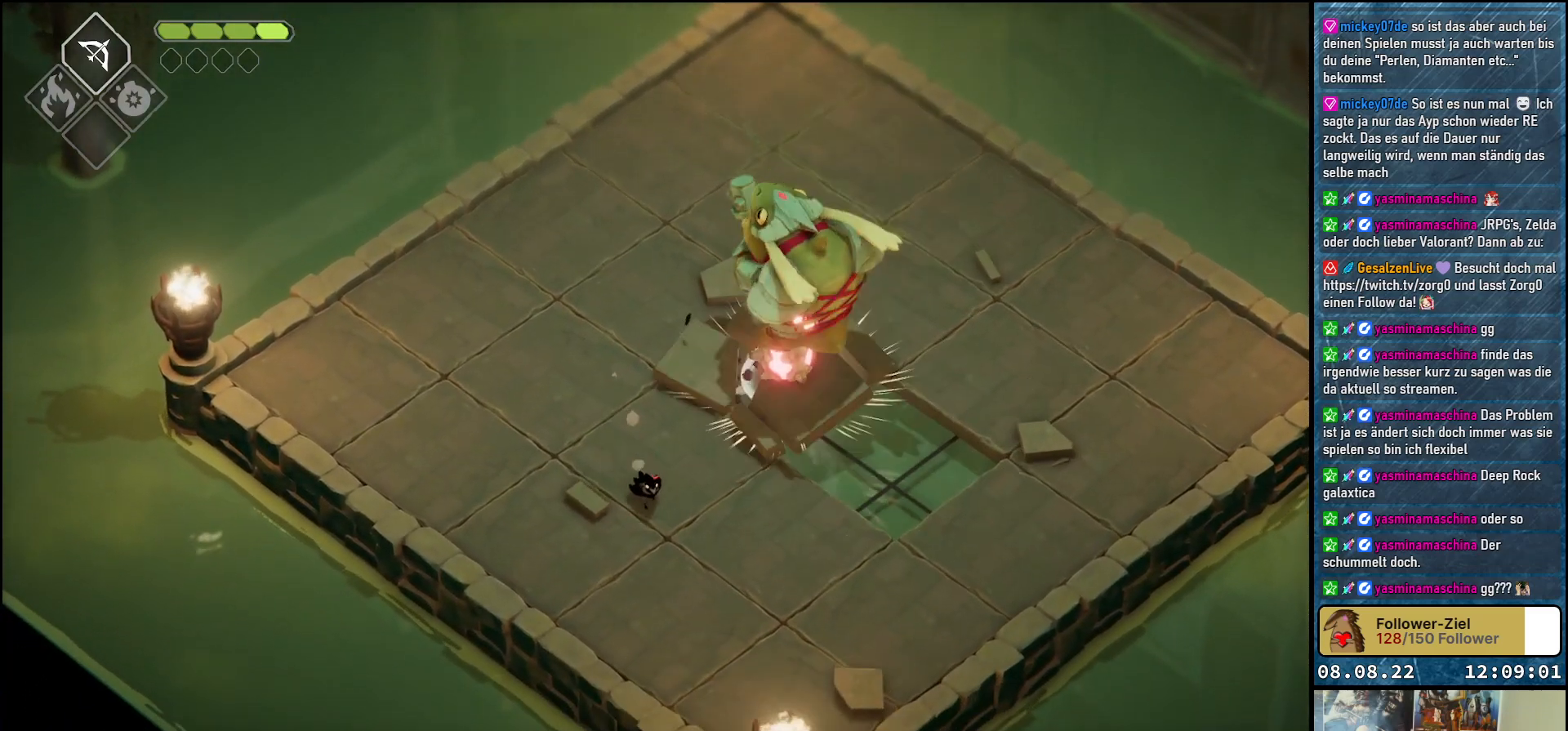
{"buttons": [], "left_stick": "down-right", "right_stick": "center", "events": [[67, "left_stick", "down-right"]]}
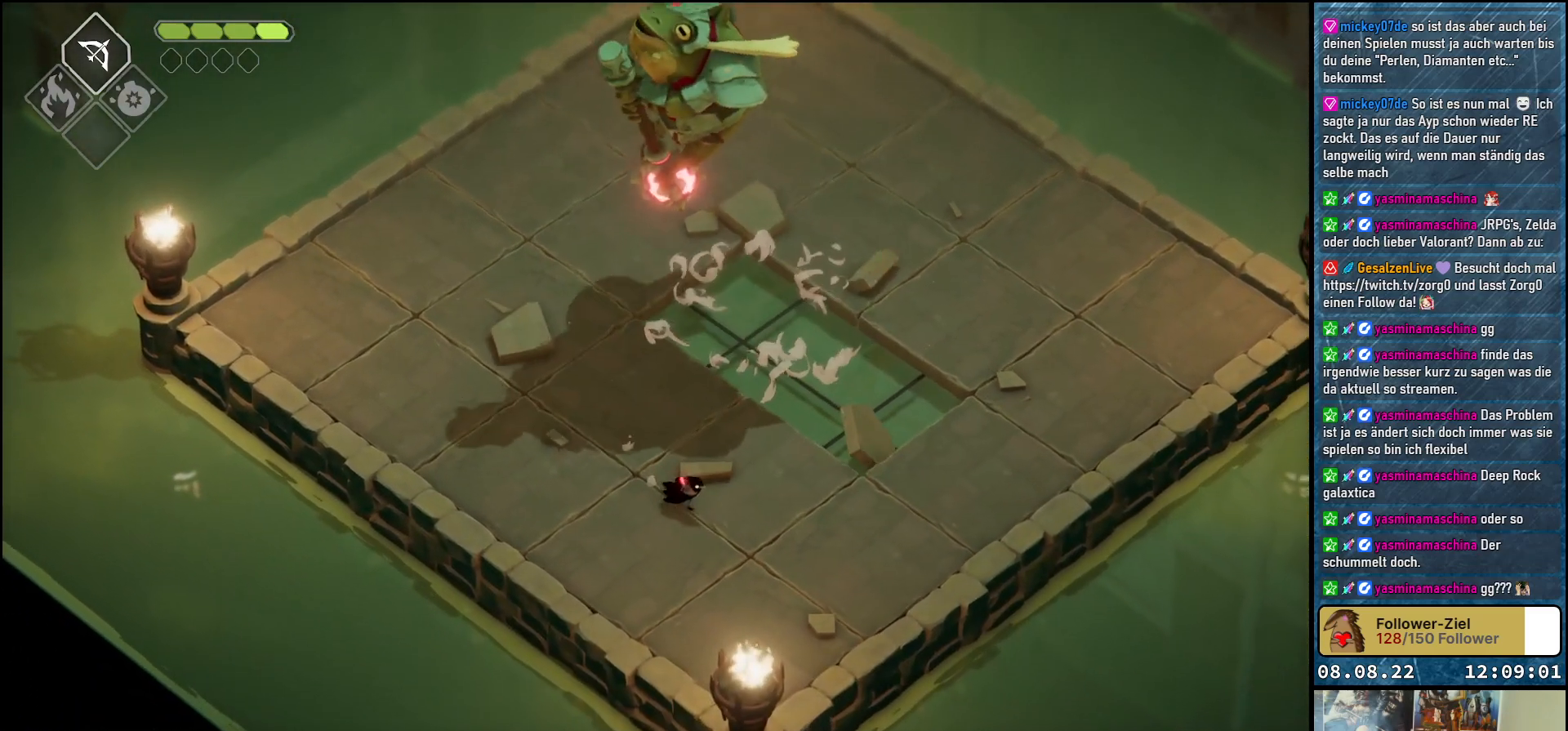
{"buttons": [], "left_stick": "down-right", "right_stick": "center", "events": []}
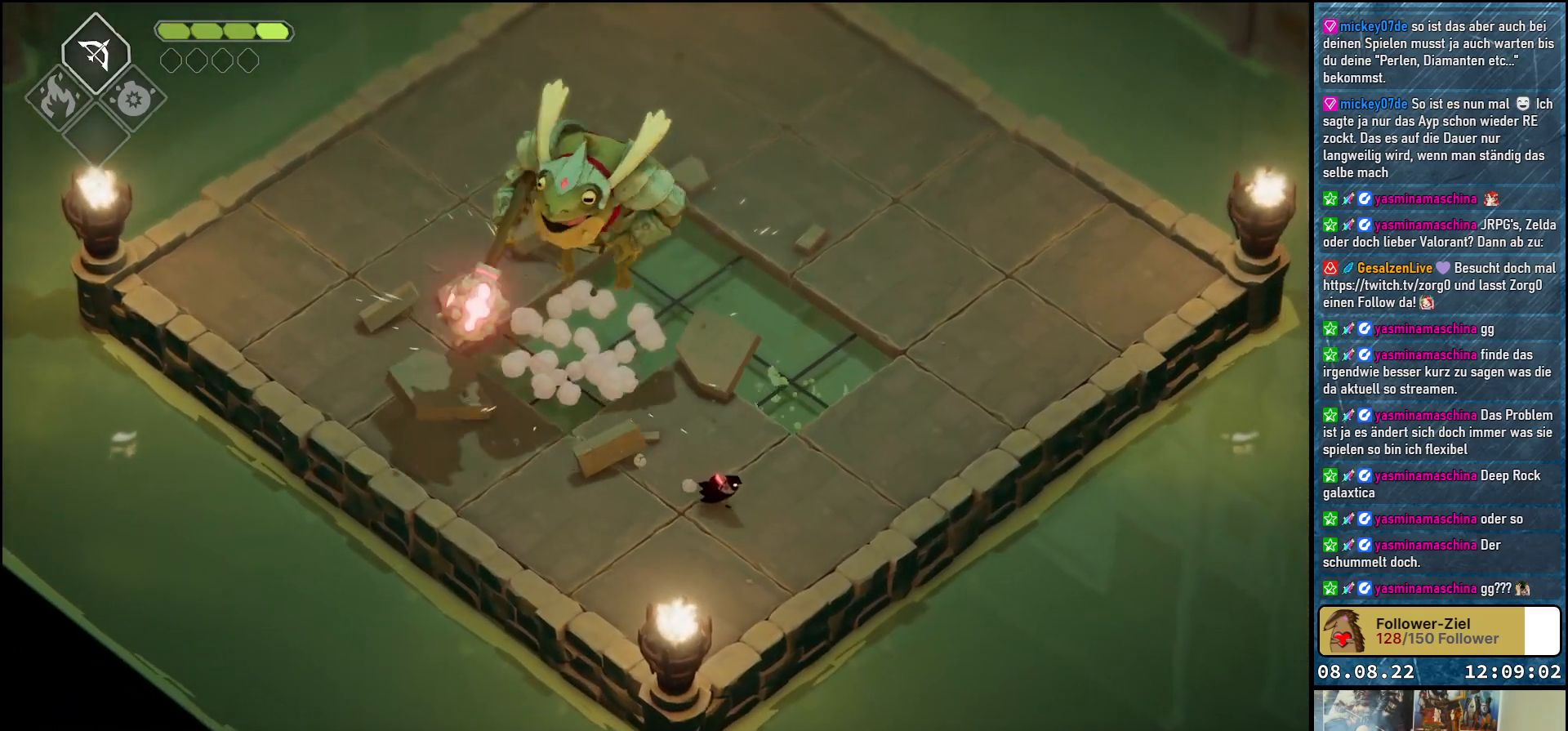
{"buttons": [], "left_stick": "up-right", "right_stick": "center", "events": [[133, "left_stick", "right"], [433, "left_stick", "up-right"]]}
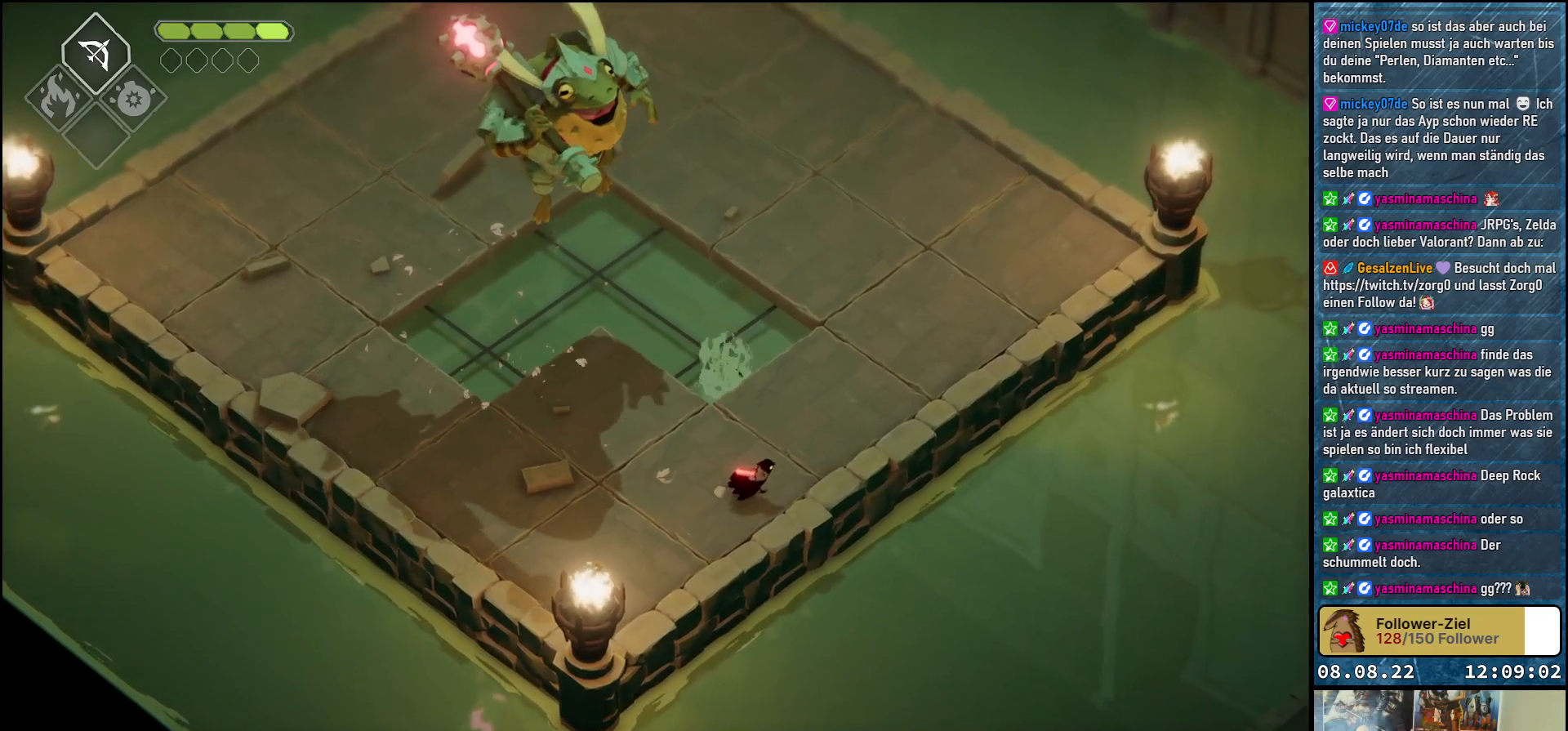
{"buttons": [], "left_stick": "up", "right_stick": "center", "events": [[83, "A", "down"], [333, "A", "up"], [333, "left_stick", "up"]]}
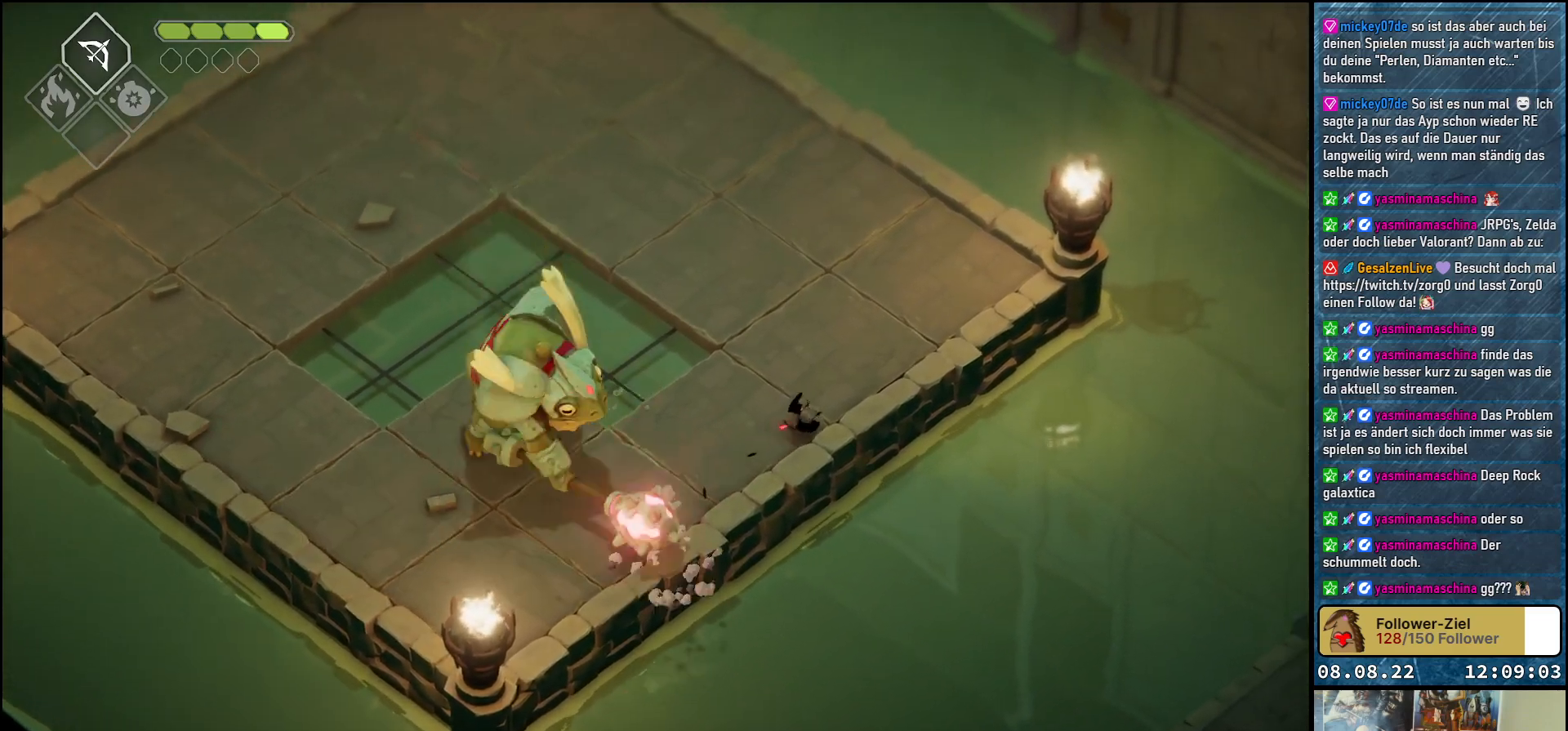
{"buttons": [], "left_stick": "down-left", "right_stick": "center", "events": [[50, "left_stick", "up-left"], [183, "left_stick", "down-left"]]}
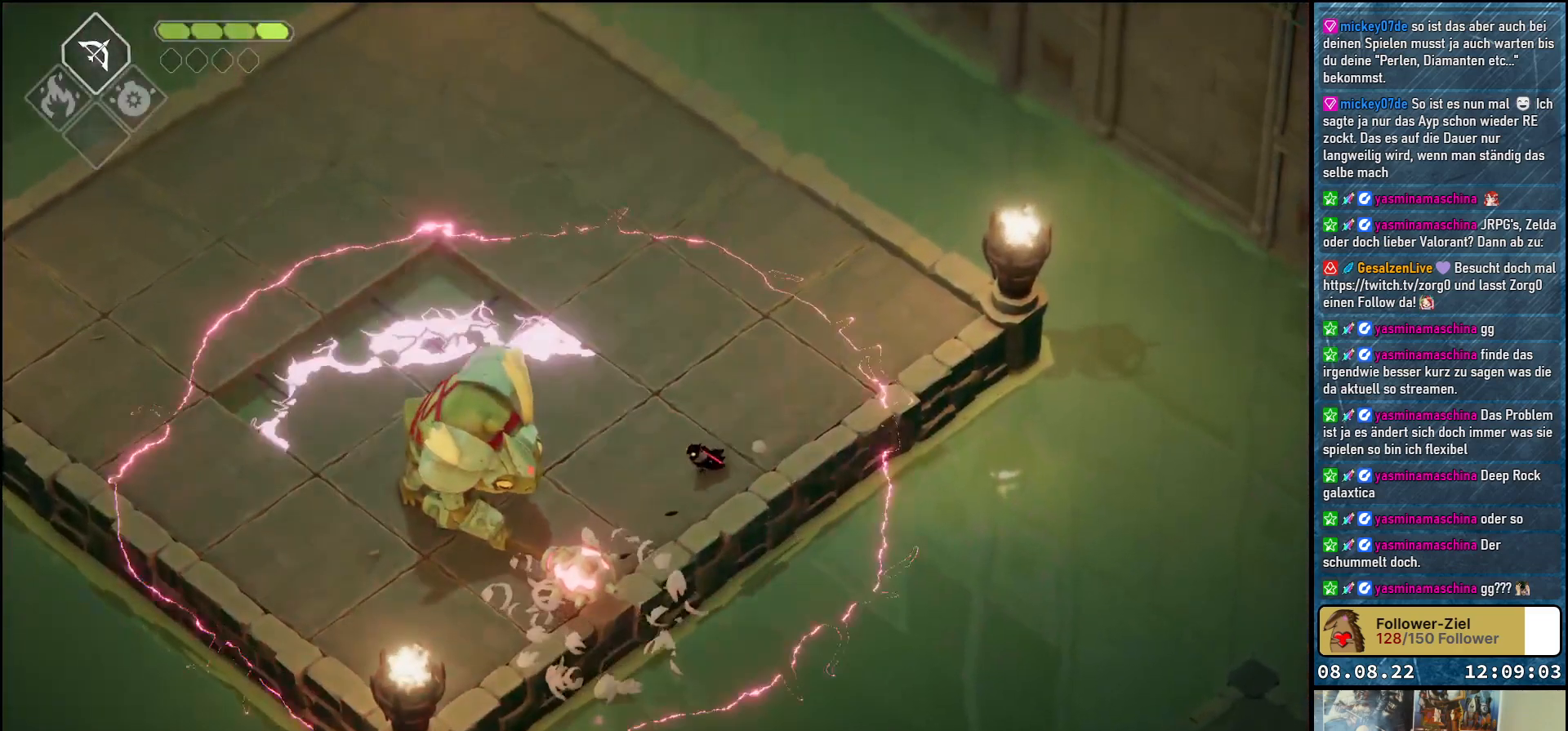
{"buttons": [], "left_stick": "left", "right_stick": "center", "events": [[333, "left_stick", "left"]]}
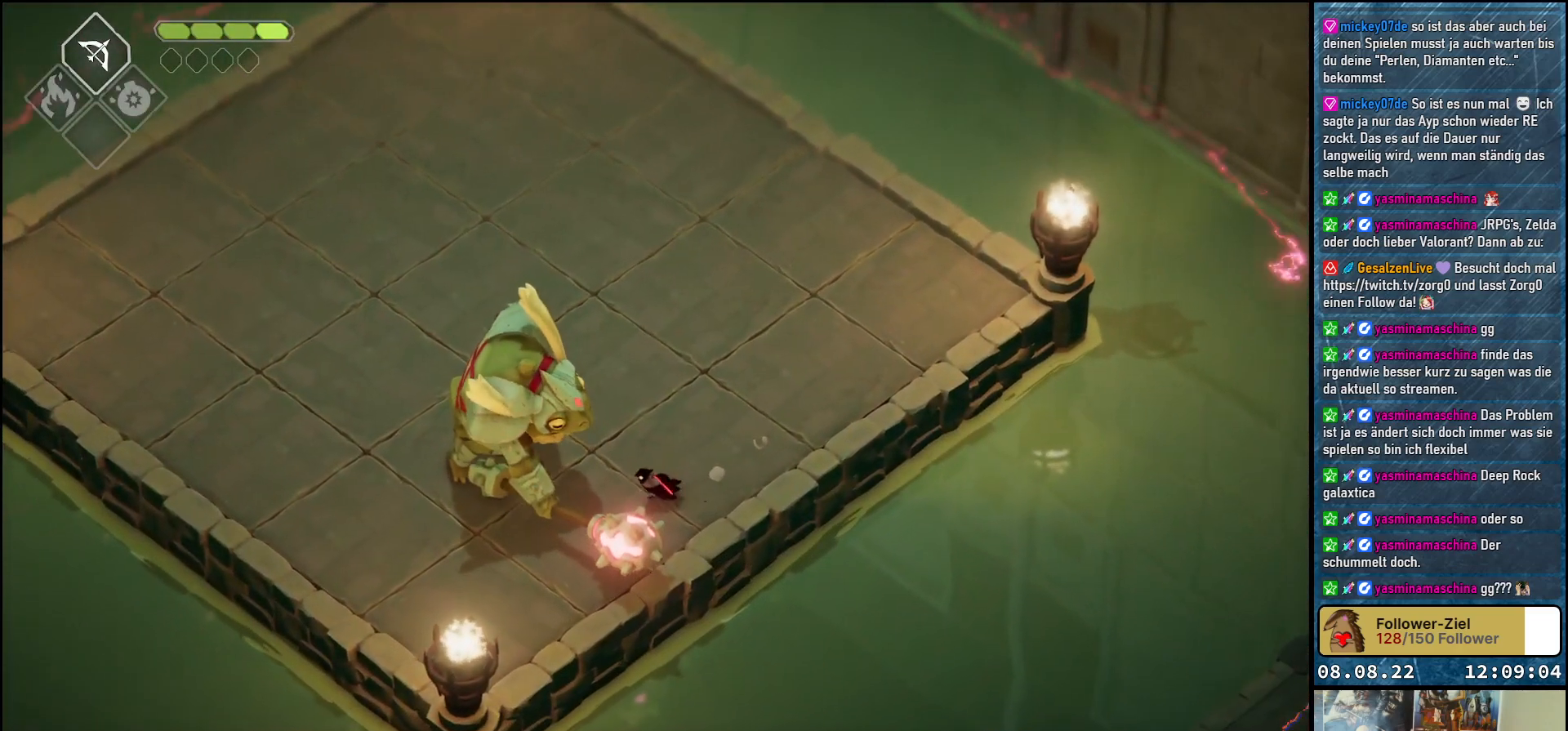
{"buttons": ["X"], "left_stick": "up-left", "right_stick": "center", "events": [[33, "X", "down"], [83, "left_stick", "up-left"], [167, "X", "up"], [233, "X", "down"], [283, "X", "up"], [350, "X", "down"], [417, "X", "up"], [500, "X", "down"]]}
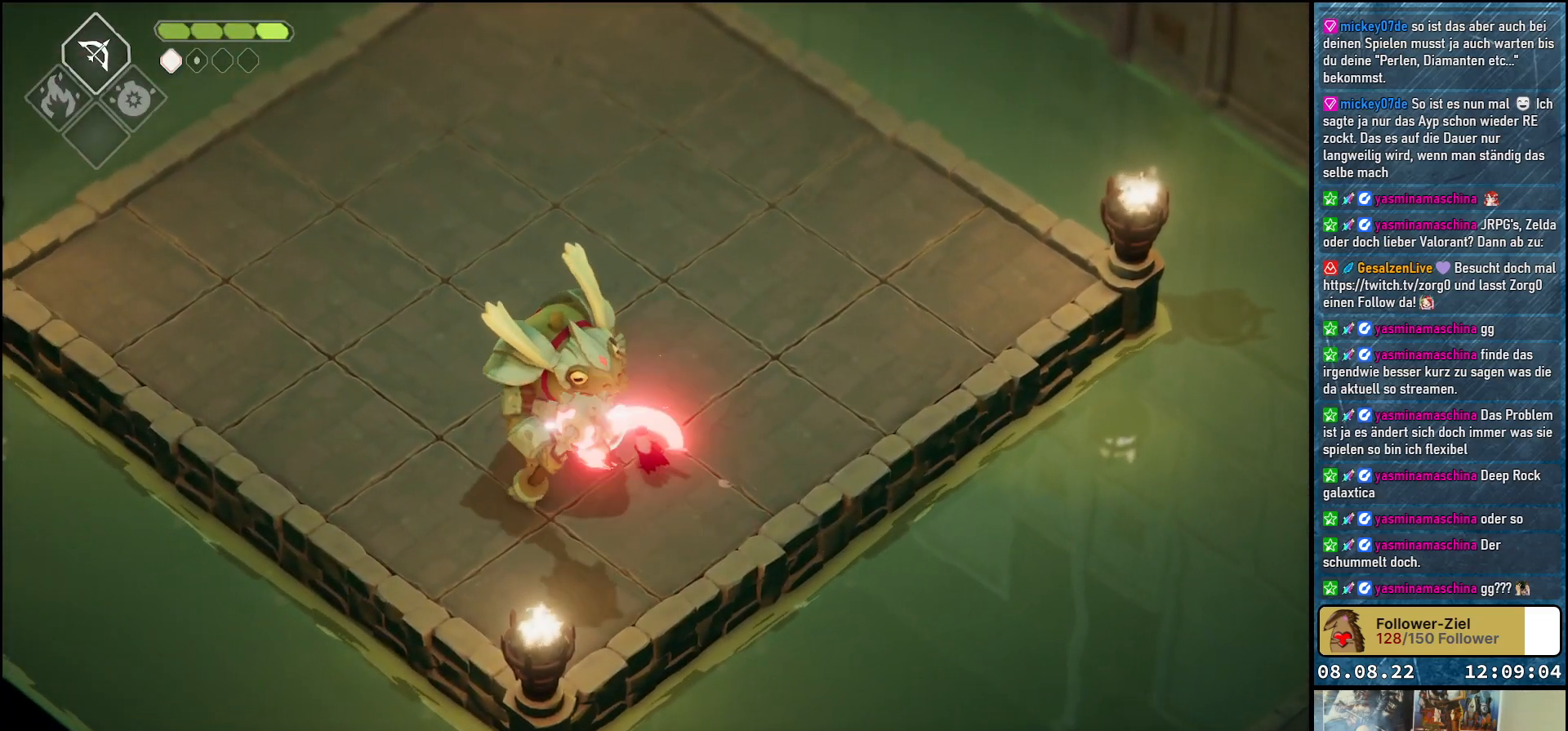
{"buttons": ["A"], "left_stick": "up-left", "right_stick": "center", "events": [[50, "X", "up"], [117, "X", "down"], [183, "X", "up"], [250, "X", "down"], [317, "X", "up"], [467, "A", "down"]]}